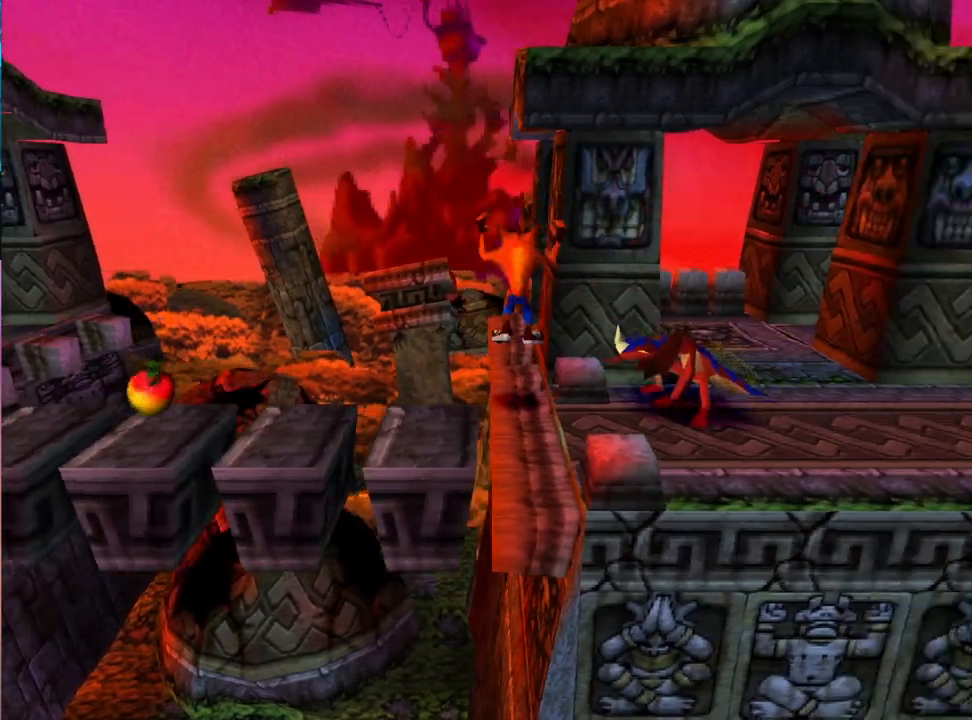
Gameplay with a controller (PlayStation layout); each line is a JSON object with the inputs held at the frame after it. "events" lists button and stick changes between this image and that frame as [ms after this image, input, new state], when the widget could be followed in between. Not read: left_stick right_stick.
{"buttons": ["CROSS"], "events": [[67, "DPAD_RIGHT", "up"], [133, "CROSS", "up"], [200, "CROSS", "down"], [267, "DPAD_LEFT", "down"], [333, "DPAD_LEFT", "up"]]}
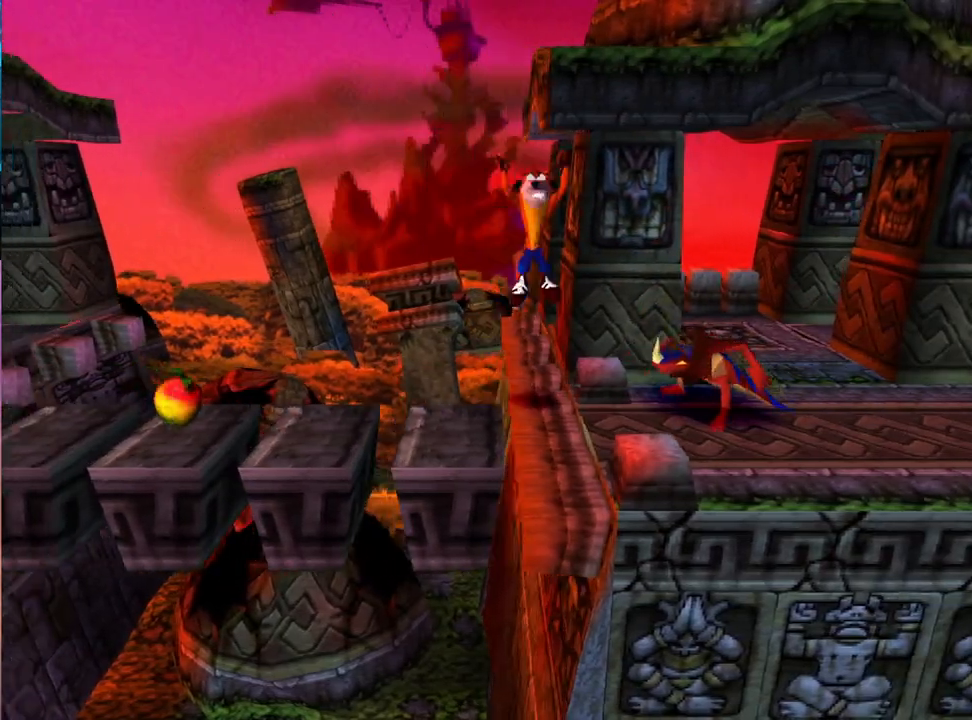
{"buttons": [], "events": [[100, "DPAD_RIGHT", "down"], [400, "DPAD_RIGHT", "up"], [500, "CROSS", "up"]]}
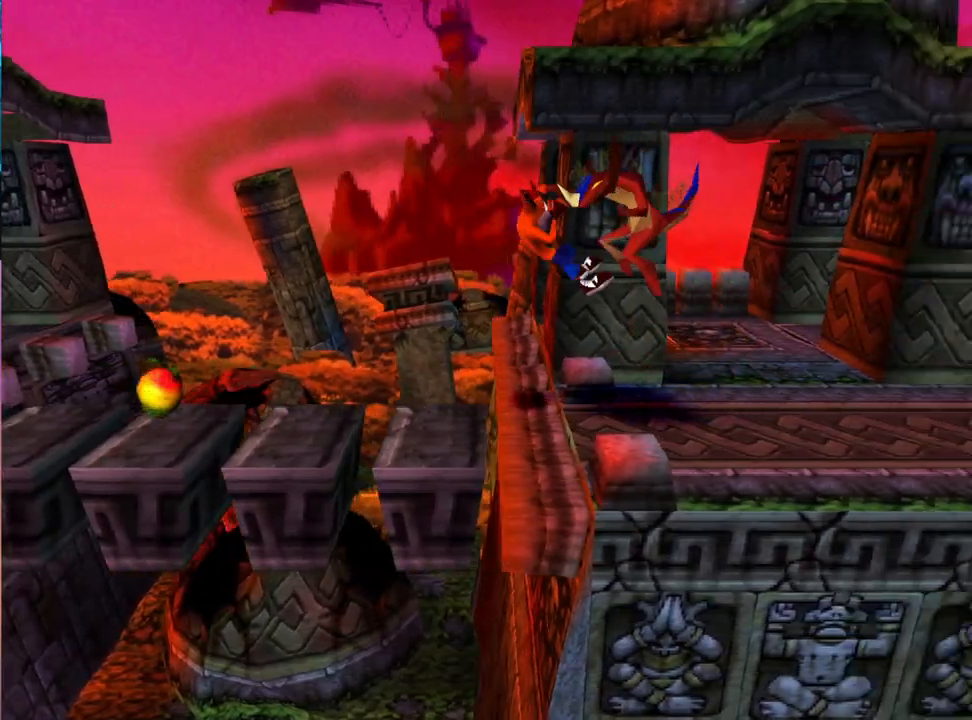
{"buttons": [], "events": [[200, "SQUARE", "down"], [400, "SQUARE", "up"]]}
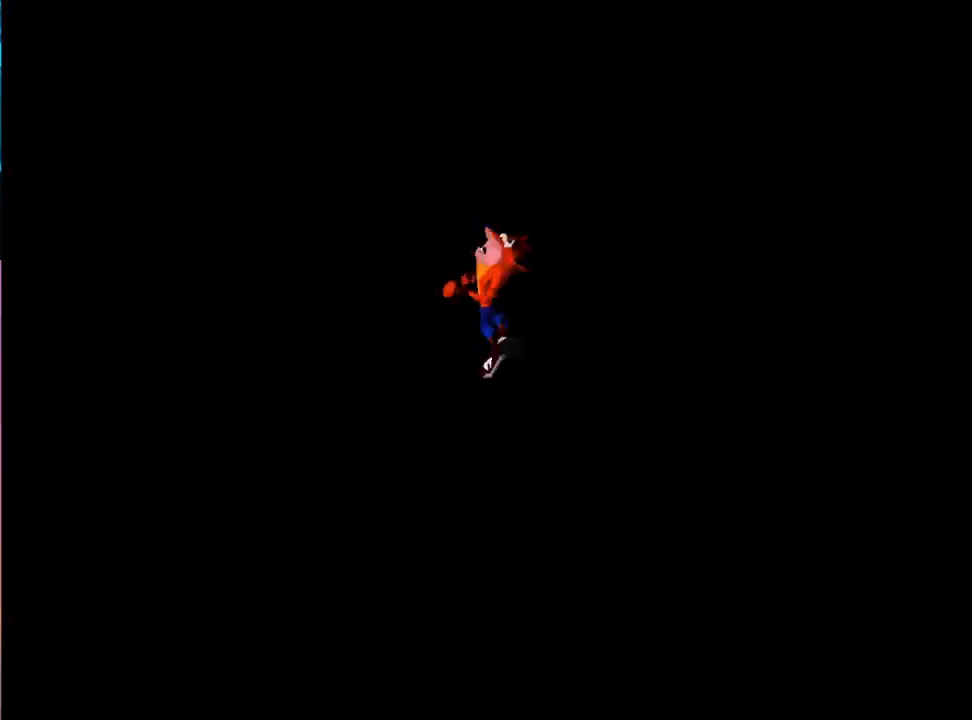
{"buttons": [], "events": []}
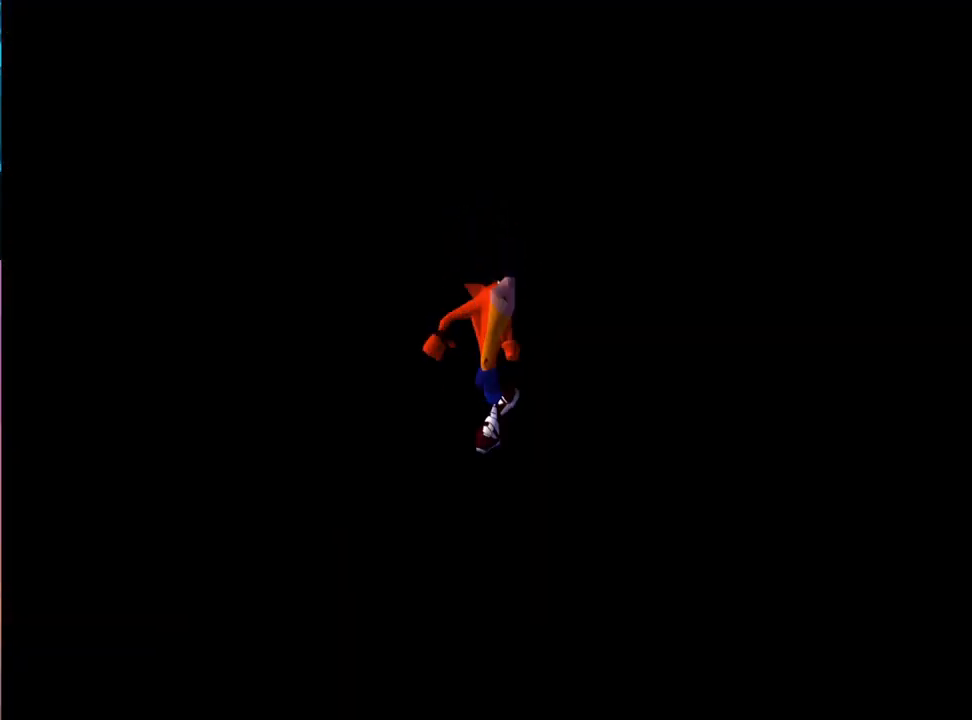
{"buttons": [], "events": []}
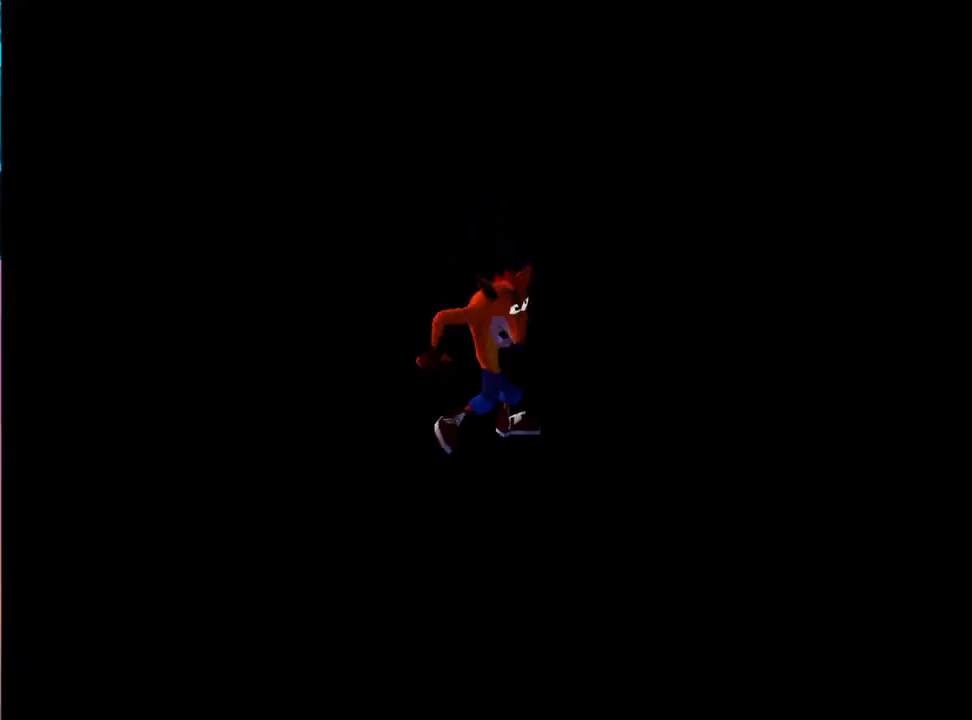
{"buttons": [], "events": []}
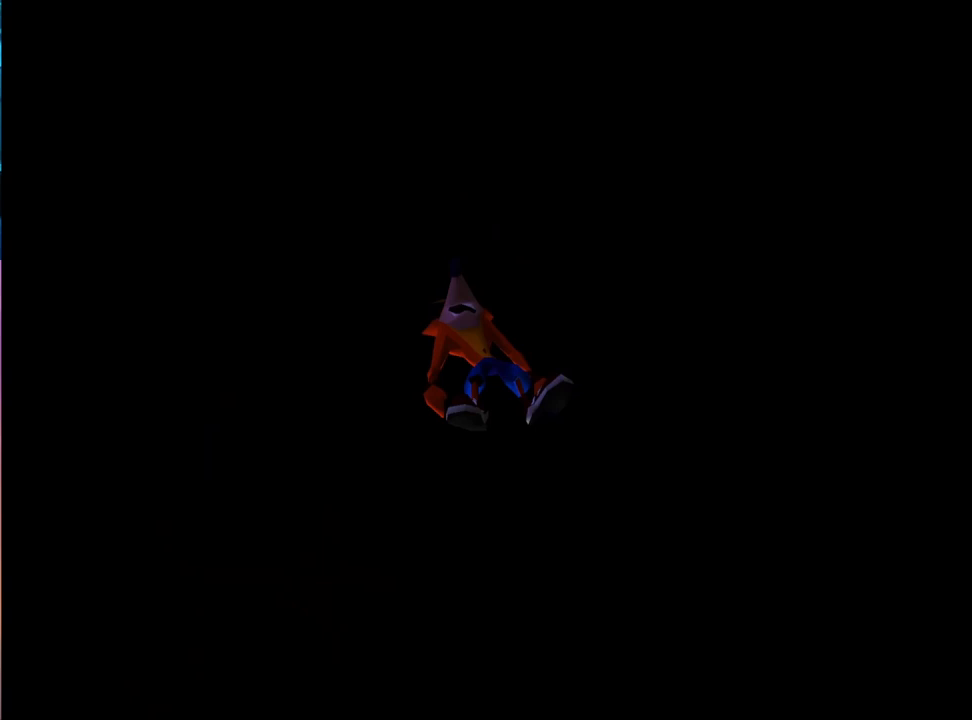
{"buttons": ["DPAD_LEFT"], "events": [[67, "DPAD_LEFT", "down"]]}
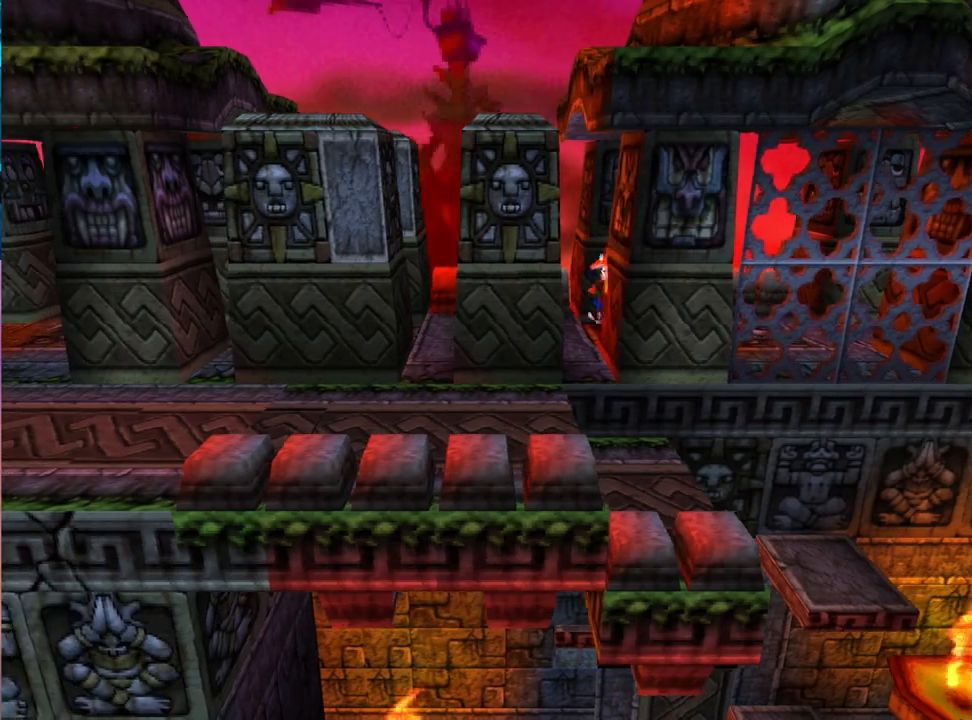
{"buttons": ["DPAD_LEFT"], "events": []}
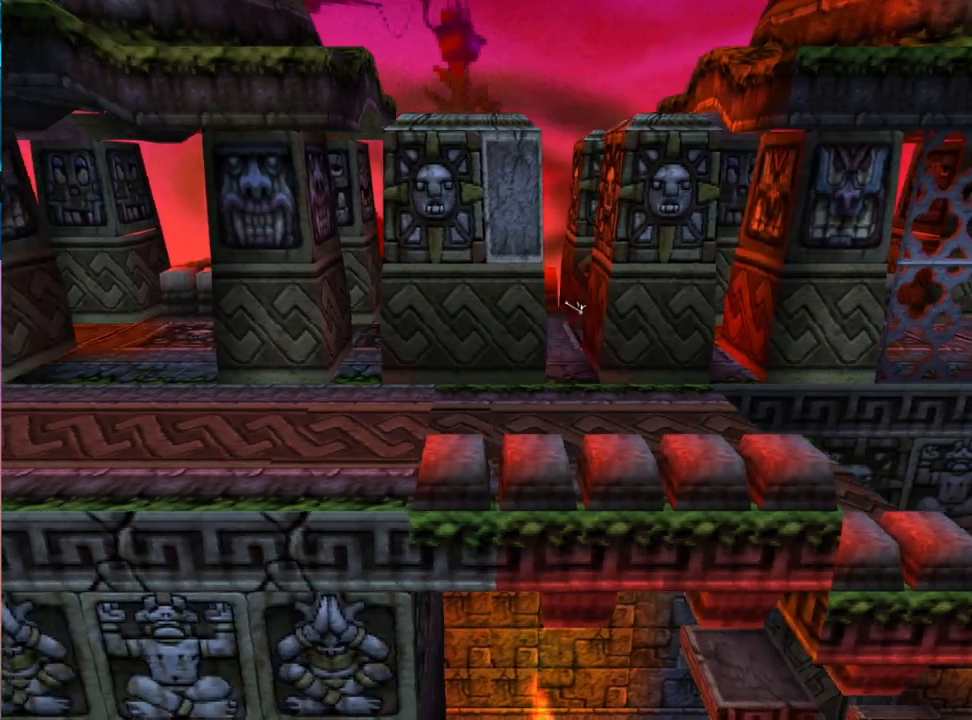
{"buttons": ["DPAD_LEFT"], "events": []}
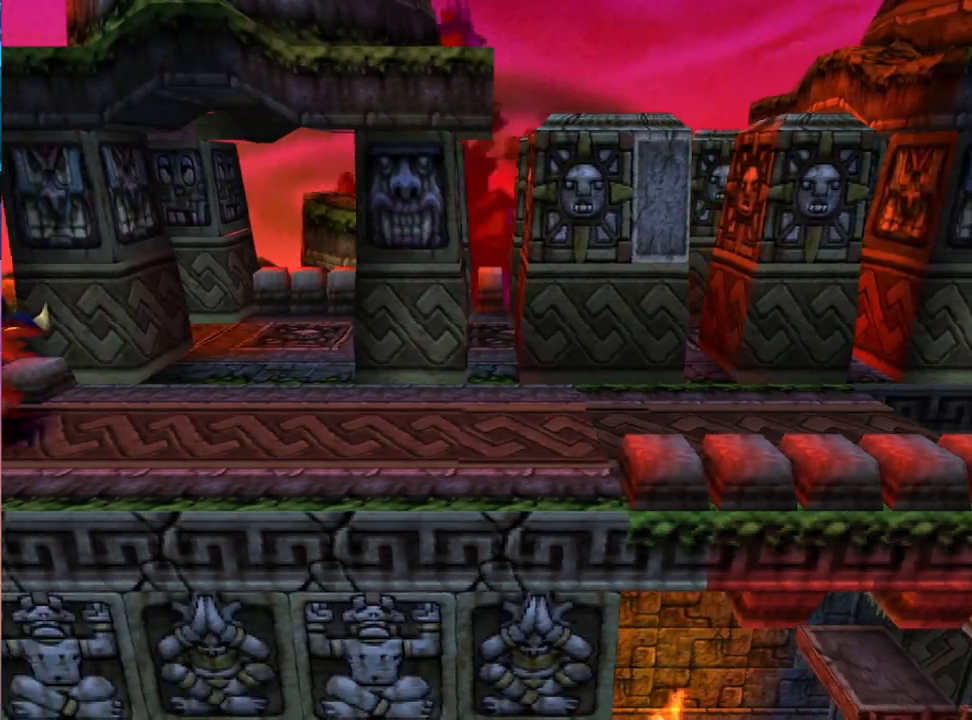
{"buttons": ["DPAD_LEFT"], "events": []}
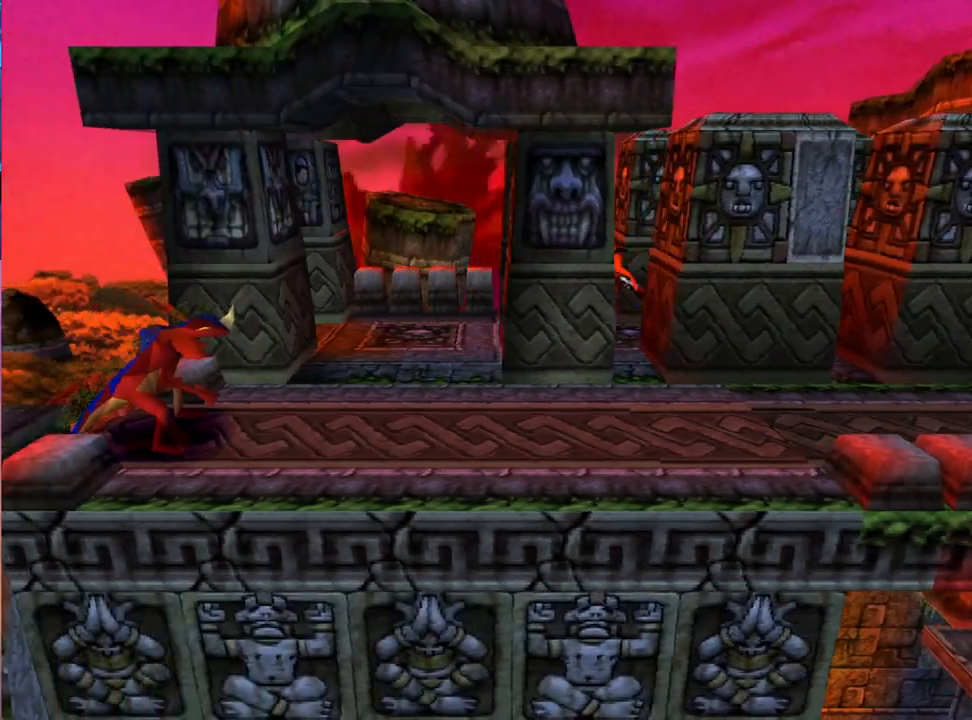
{"buttons": ["DPAD_LEFT"], "events": []}
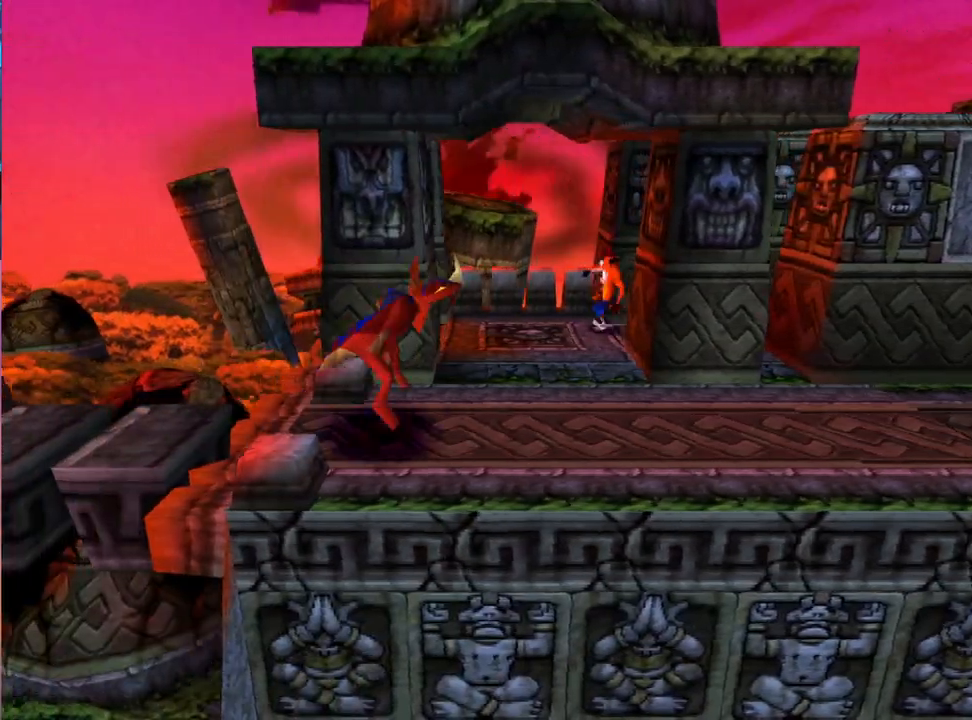
{"buttons": [], "events": [[133, "DPAD_LEFT", "up"]]}
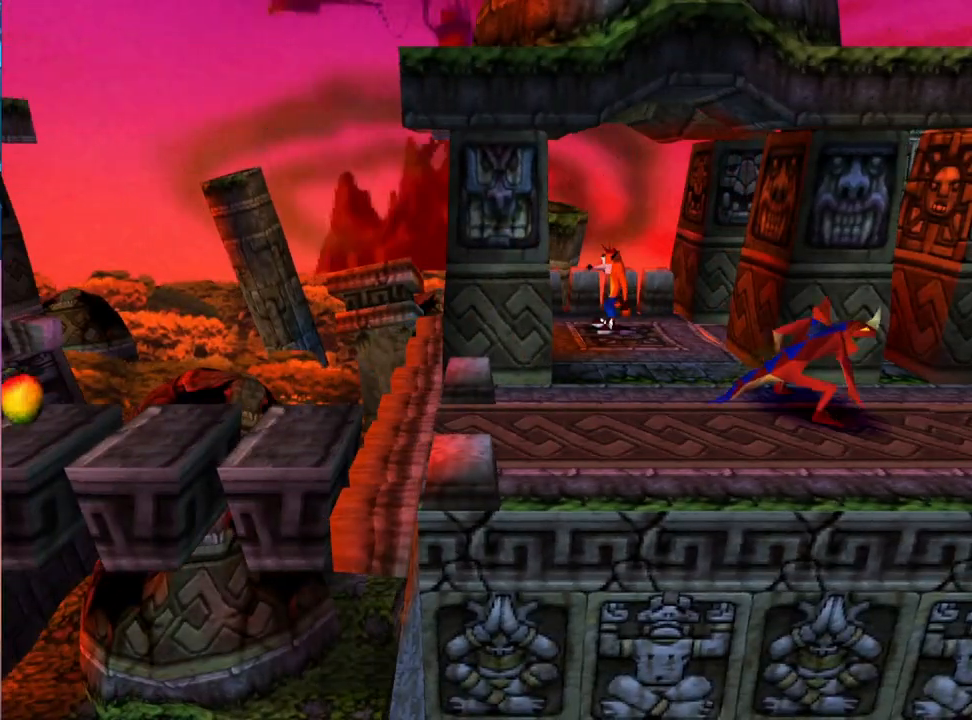
{"buttons": ["DPAD_RIGHT"], "events": [[500, "DPAD_RIGHT", "down"]]}
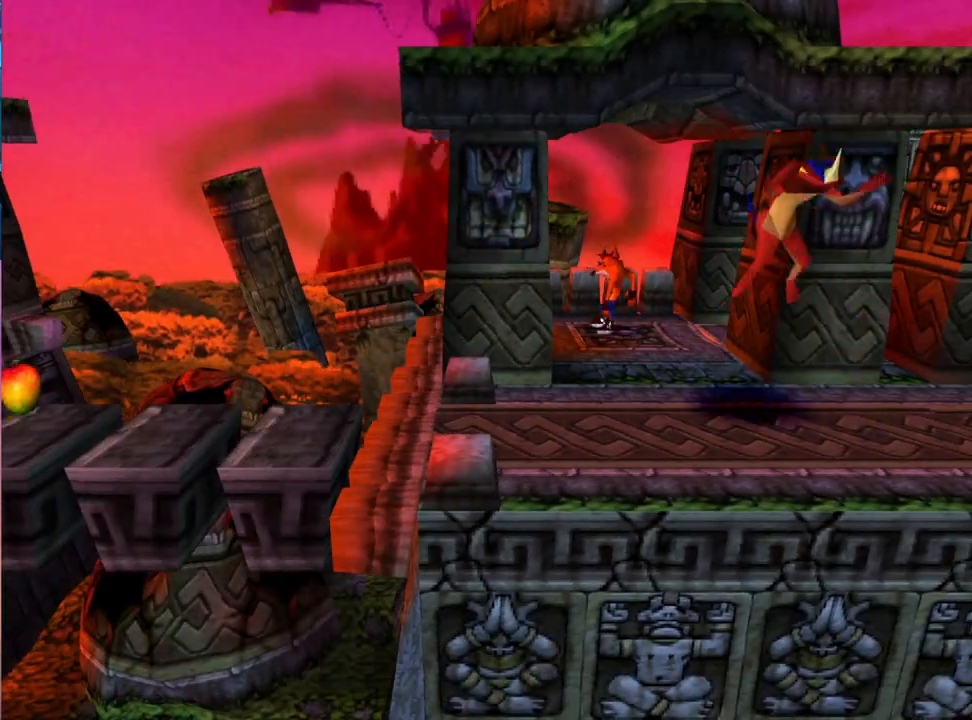
{"buttons": [], "events": [[333, "DPAD_RIGHT", "up"]]}
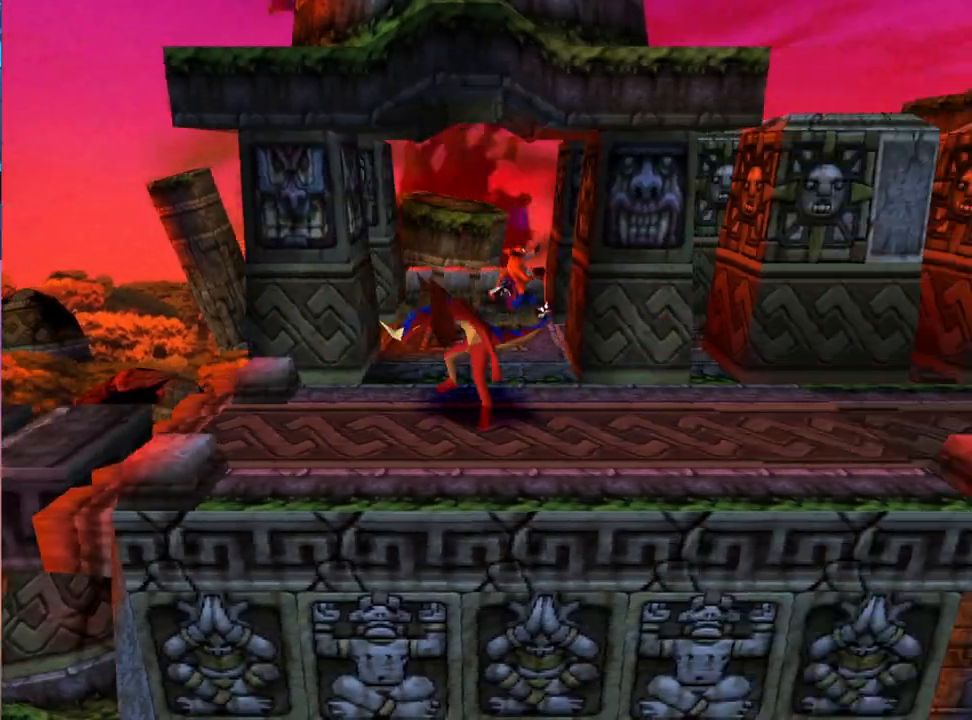
{"buttons": [], "events": []}
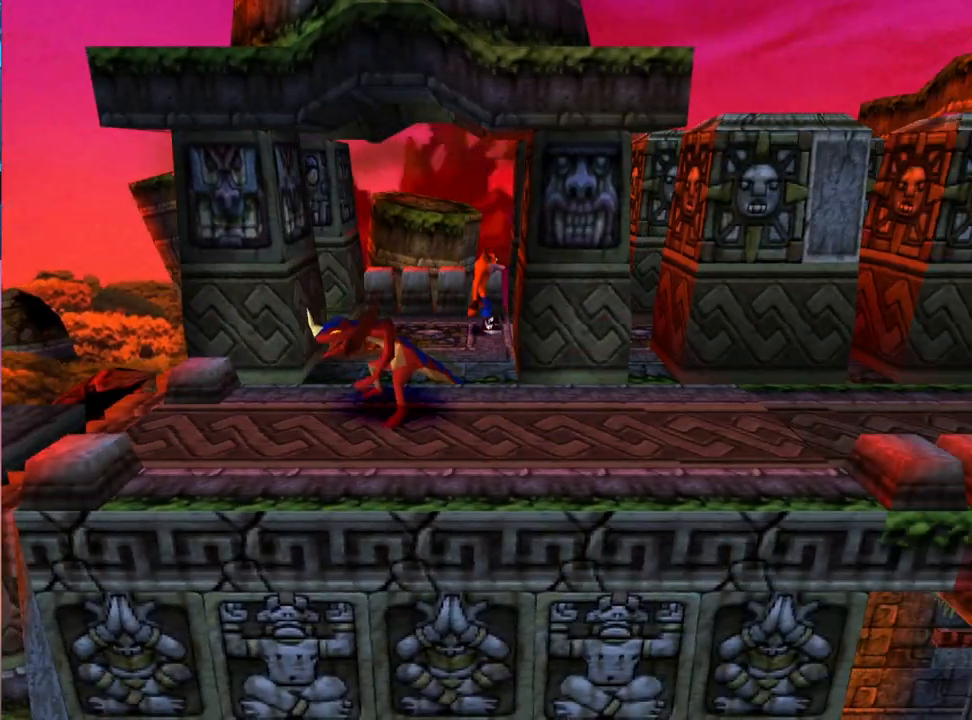
{"buttons": [], "events": []}
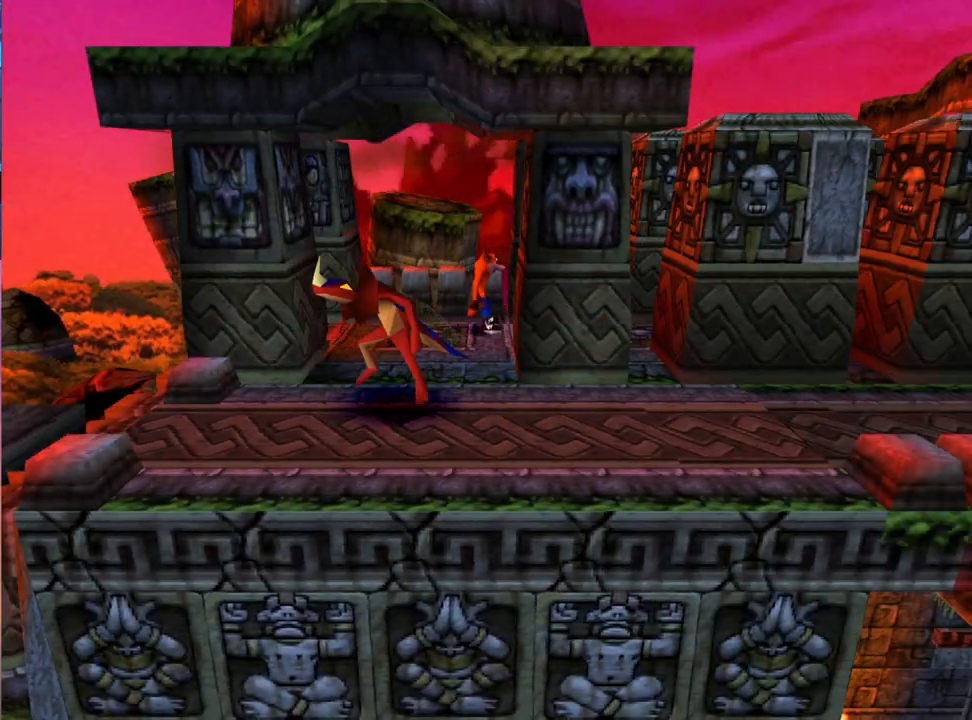
{"buttons": [], "events": []}
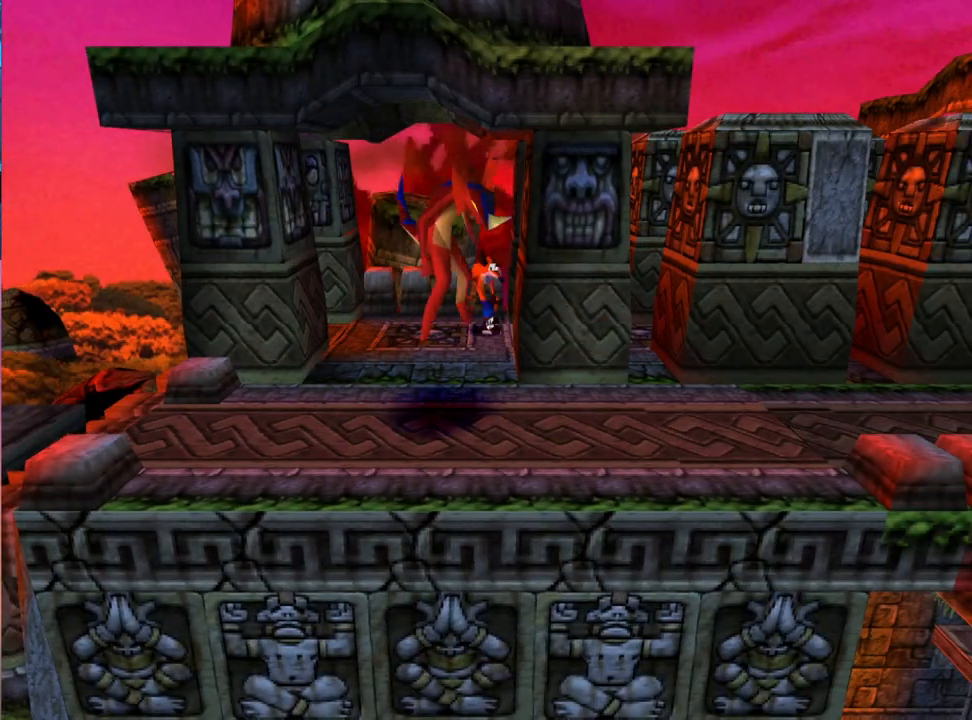
{"buttons": [], "events": []}
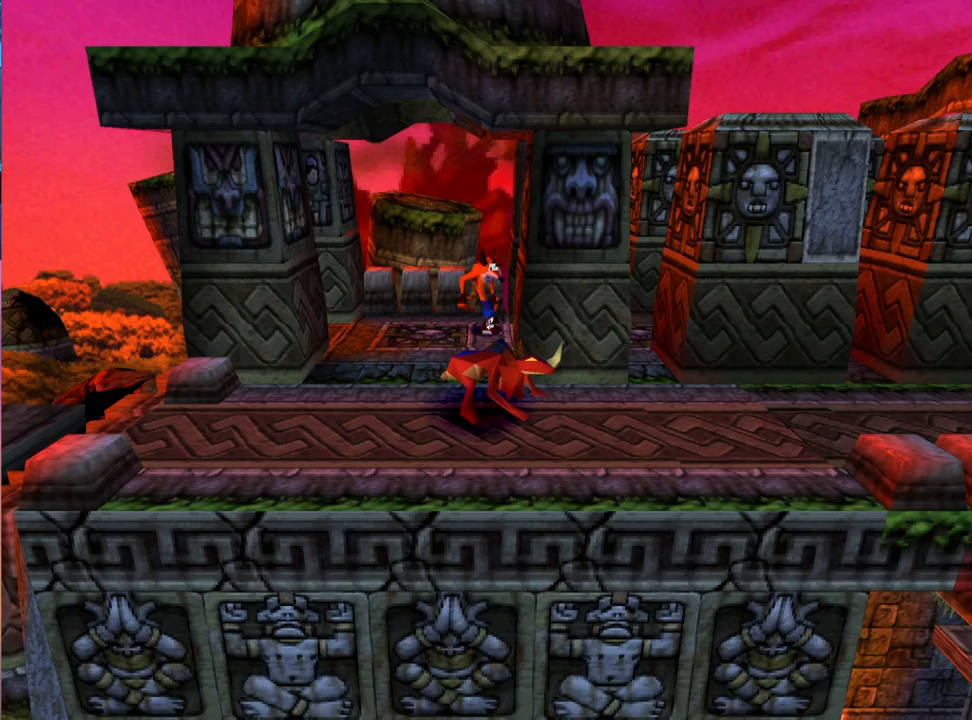
{"buttons": [], "events": []}
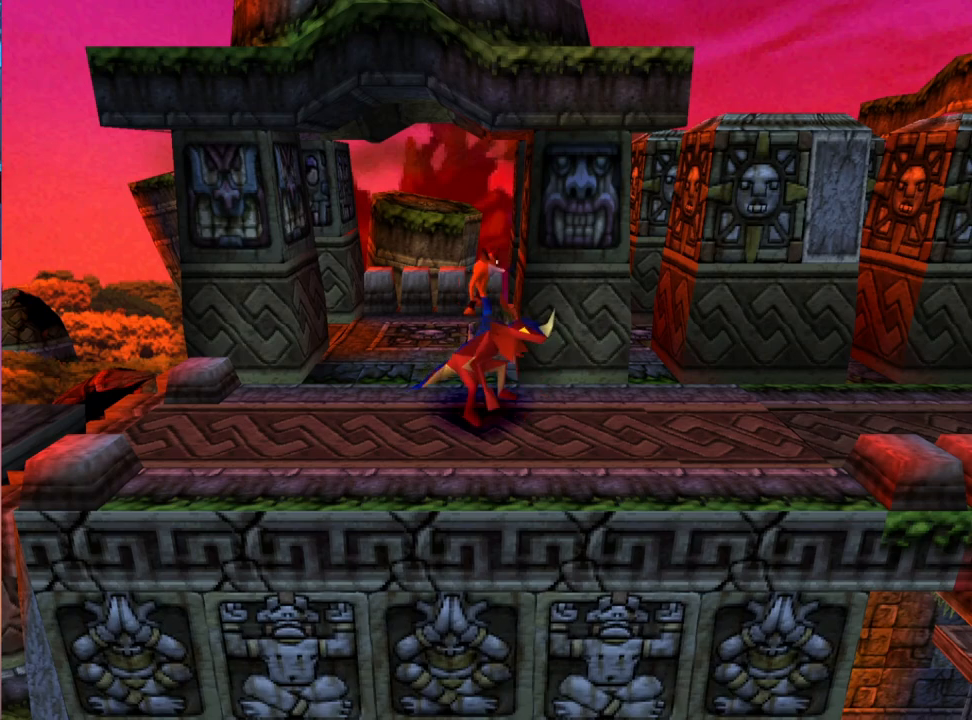
{"buttons": [], "events": [[100, "DPAD_LEFT", "down"], [267, "DPAD_LEFT", "up"]]}
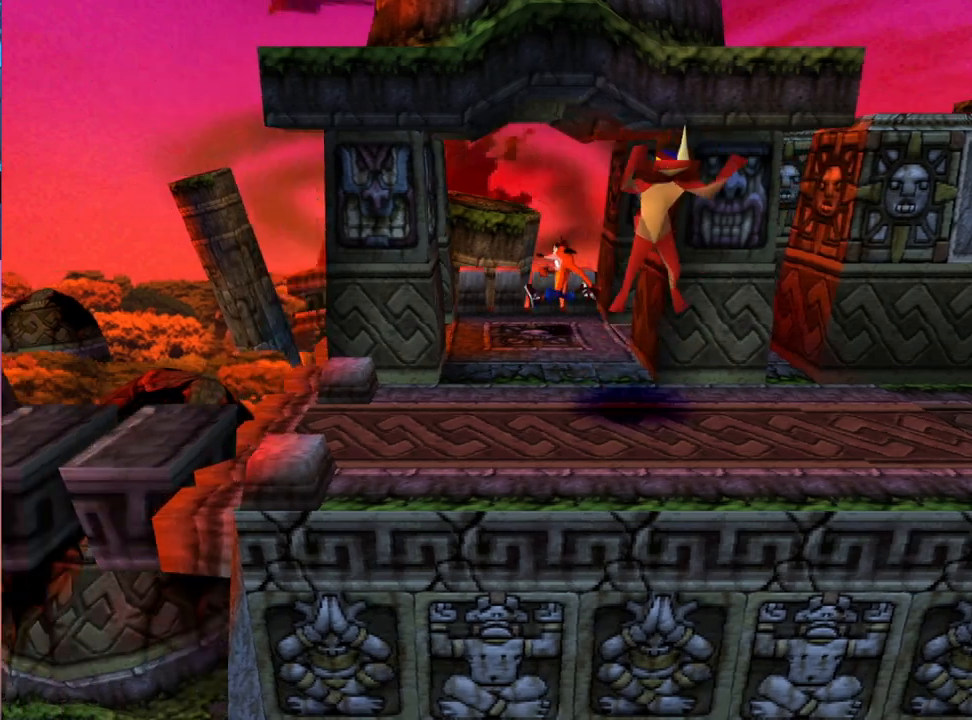
{"buttons": ["DPAD_DOWN"], "events": [[433, "DPAD_DOWN", "down"]]}
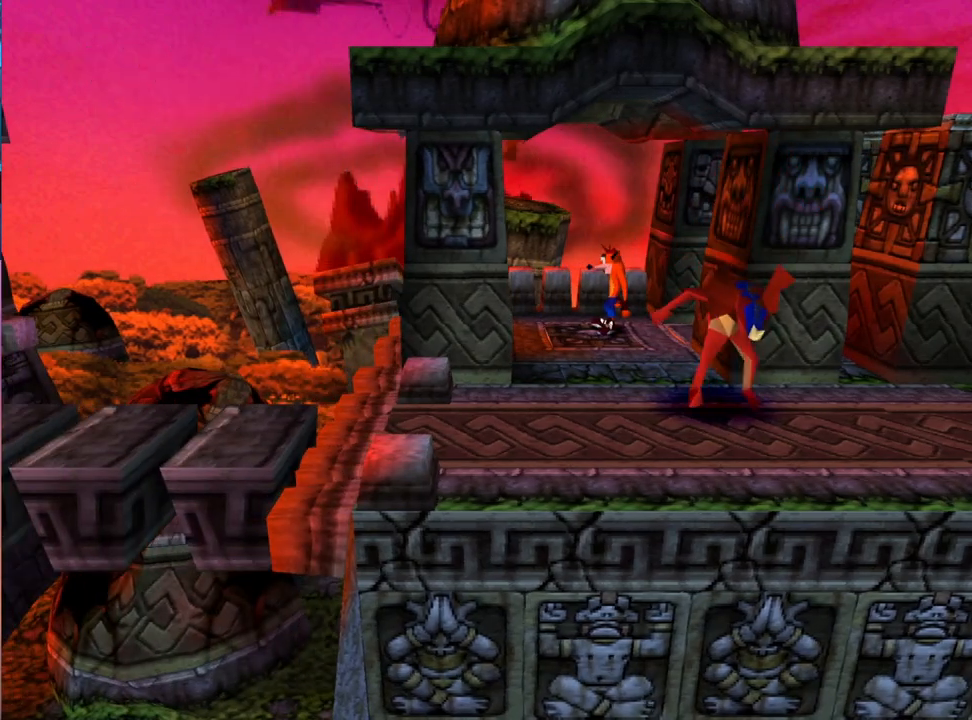
{"buttons": ["CROSS", "DPAD_DOWN", "DPAD_RIGHT"], "events": [[367, "DPAD_RIGHT", "down"], [433, "CROSS", "down"]]}
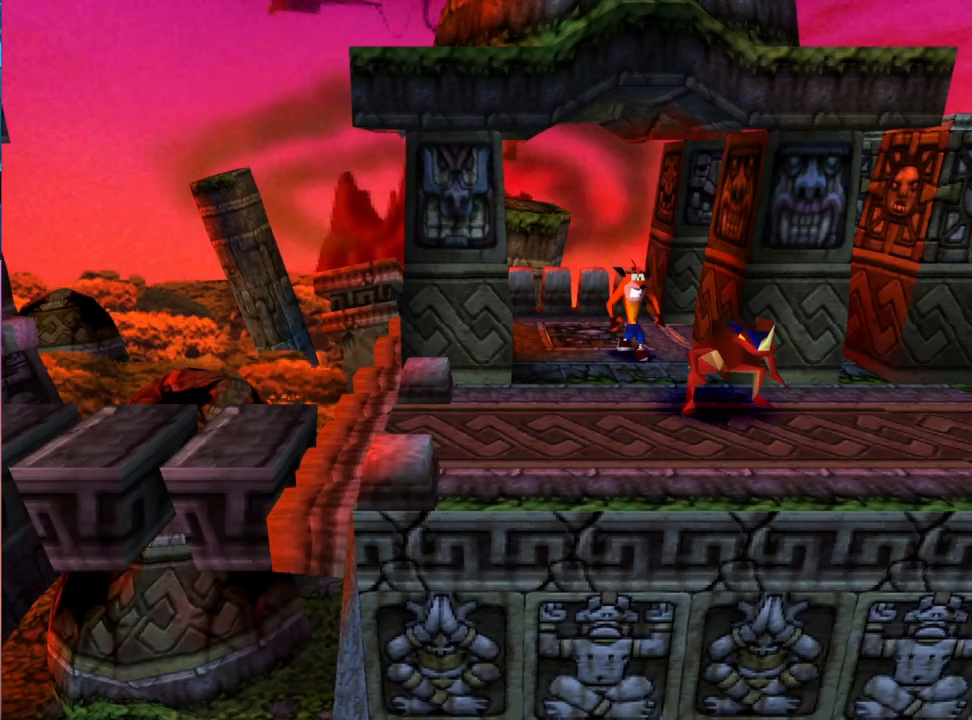
{"buttons": ["CROSS", "SQUARE", "DPAD_RIGHT"], "events": [[167, "DPAD_DOWN", "up"], [433, "SQUARE", "down"]]}
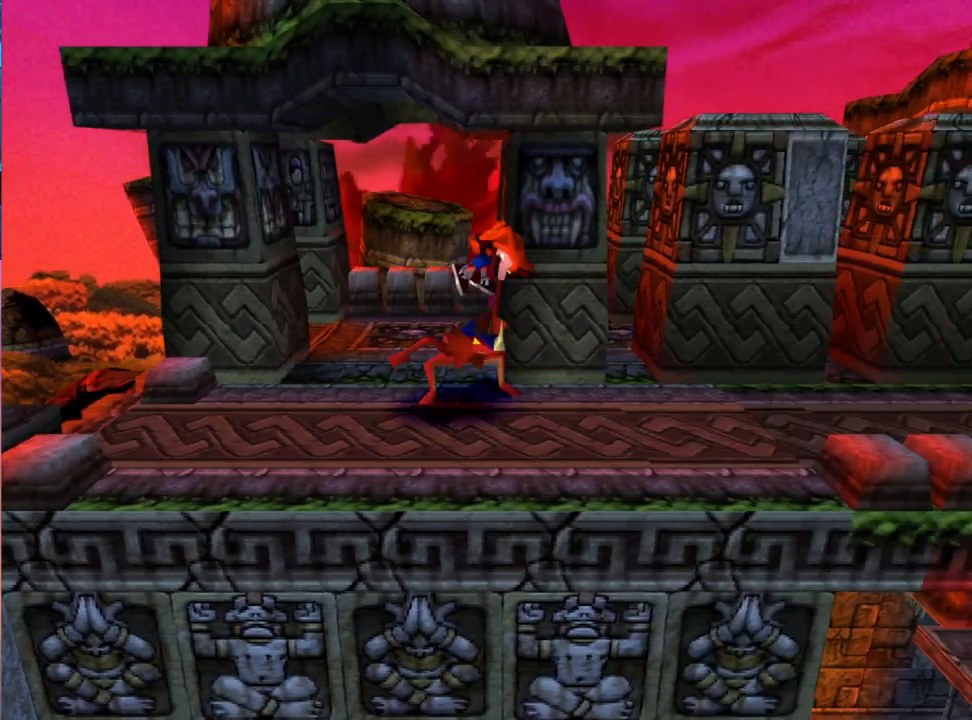
{"buttons": ["DPAD_LEFT"], "events": [[33, "CROSS", "up"], [67, "SQUARE", "up"], [300, "DPAD_RIGHT", "up"], [467, "DPAD_LEFT", "down"]]}
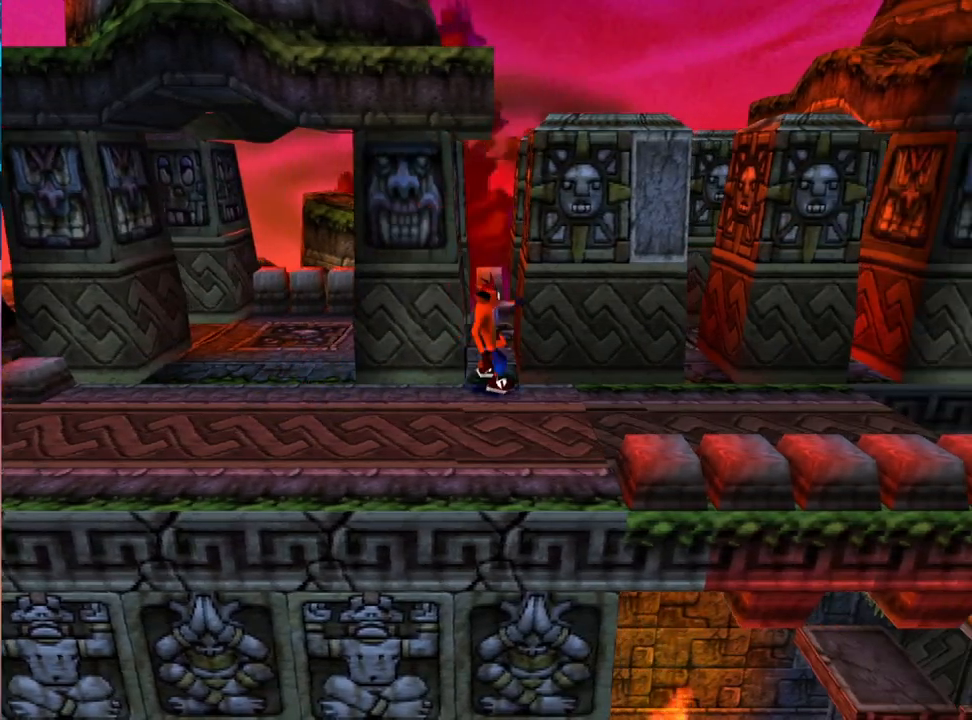
{"buttons": ["DPAD_LEFT"], "events": [[267, "DPAD_DOWN", "down"], [300, "DPAD_LEFT", "up"], [433, "DPAD_LEFT", "down"], [467, "DPAD_DOWN", "up"]]}
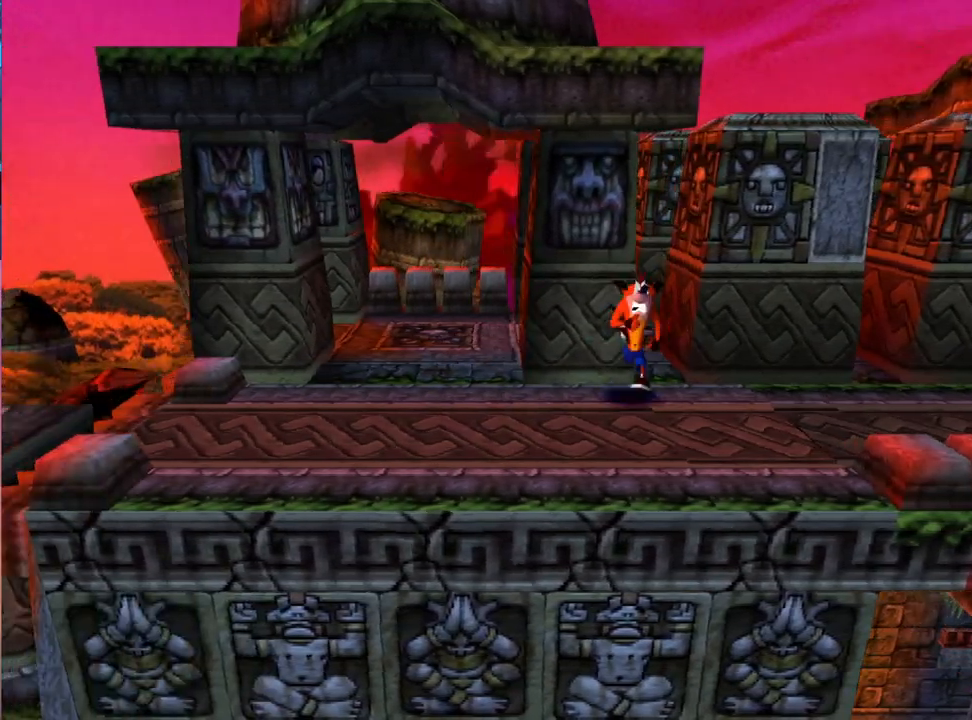
{"buttons": ["DPAD_LEFT"], "events": [[67, "CROSS", "down"], [300, "CROSS", "up"]]}
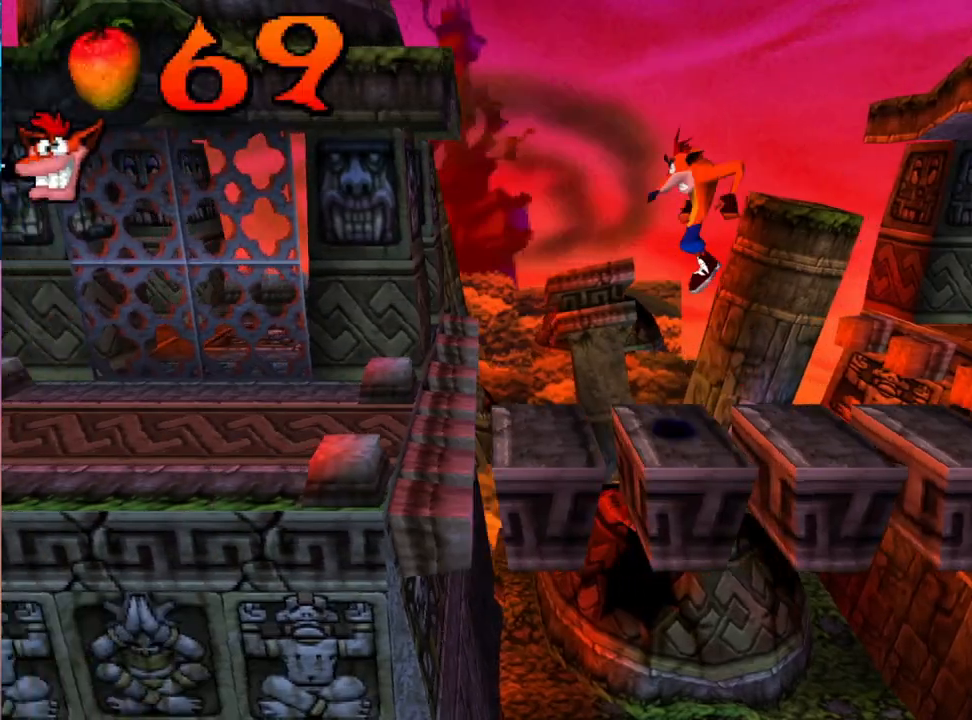
{"buttons": ["CROSS", "DPAD_LEFT"], "events": [[200, "CROSS", "down"]]}